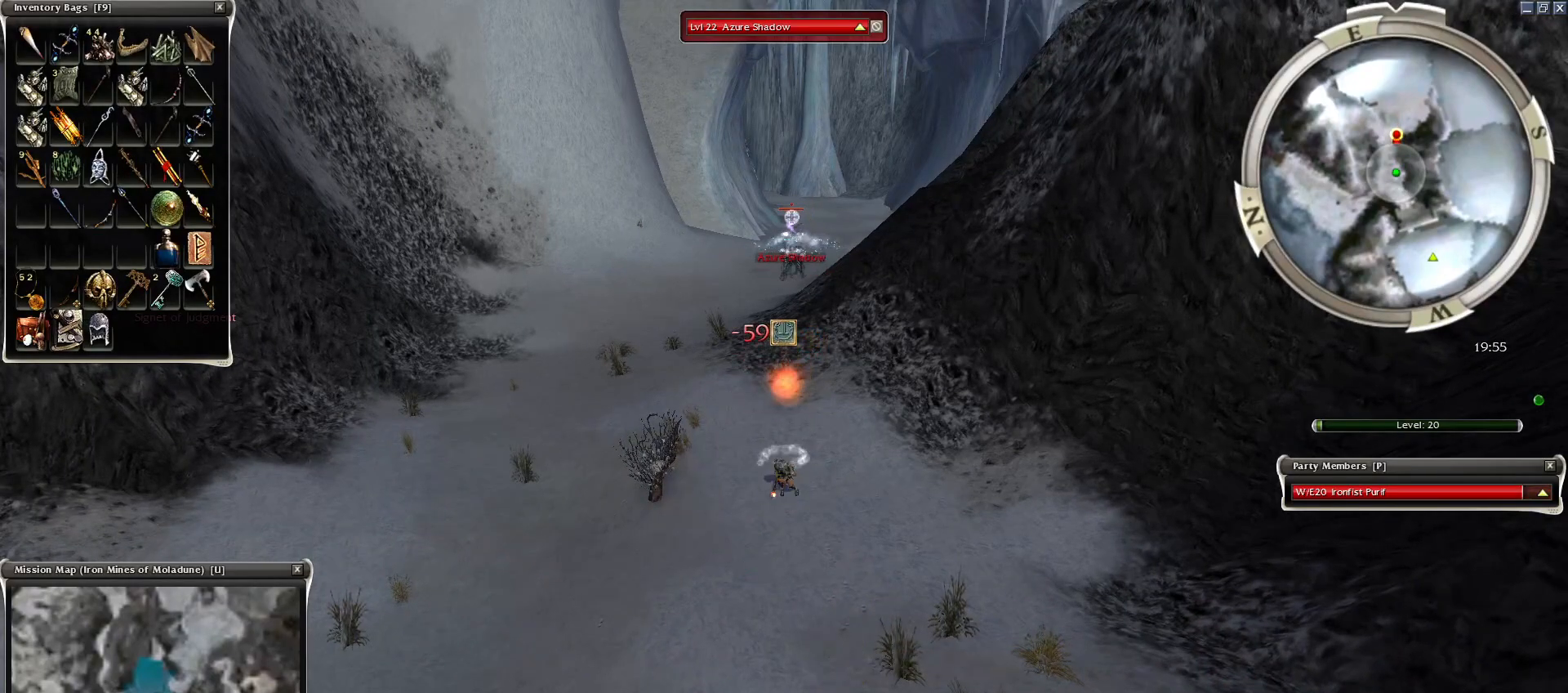
Gameplay with keyboard and mouse; each line is a JSON object with the keys and mouse buttons held at the frame after it. "events" lists presses ("down") and releases ("up") of "1", "2", "3", "4", "a", "alt", "c", "caps_lock", "ctrl", "d", "e", "f", "f1", "g", "q", "r", "s", "shift", "space", "t", "tab", "tilde", "v", "w", "x", "z", "mouse_left", "mouse_wheel", "mouse_right", "mouse_mb4" and "mouse_mb5" between this image and that frame as [ms after this image, input, new state], when the widget could be followed in between. "mouse_left", "mouse_wheel", "mouse_right", "mouse_mb4", "mouse_mb5" = the "left", "wheel", "right", "mb4", "mb5" buttons of the "mouse" list. No other keys are recorded. "wheel" means that the mouse wheel is clicked or scrolled. Mouse movement is not recorded.
{"keys": [], "mouse": [], "events": [[300, "c", "down"], [400, "c", "up"]]}
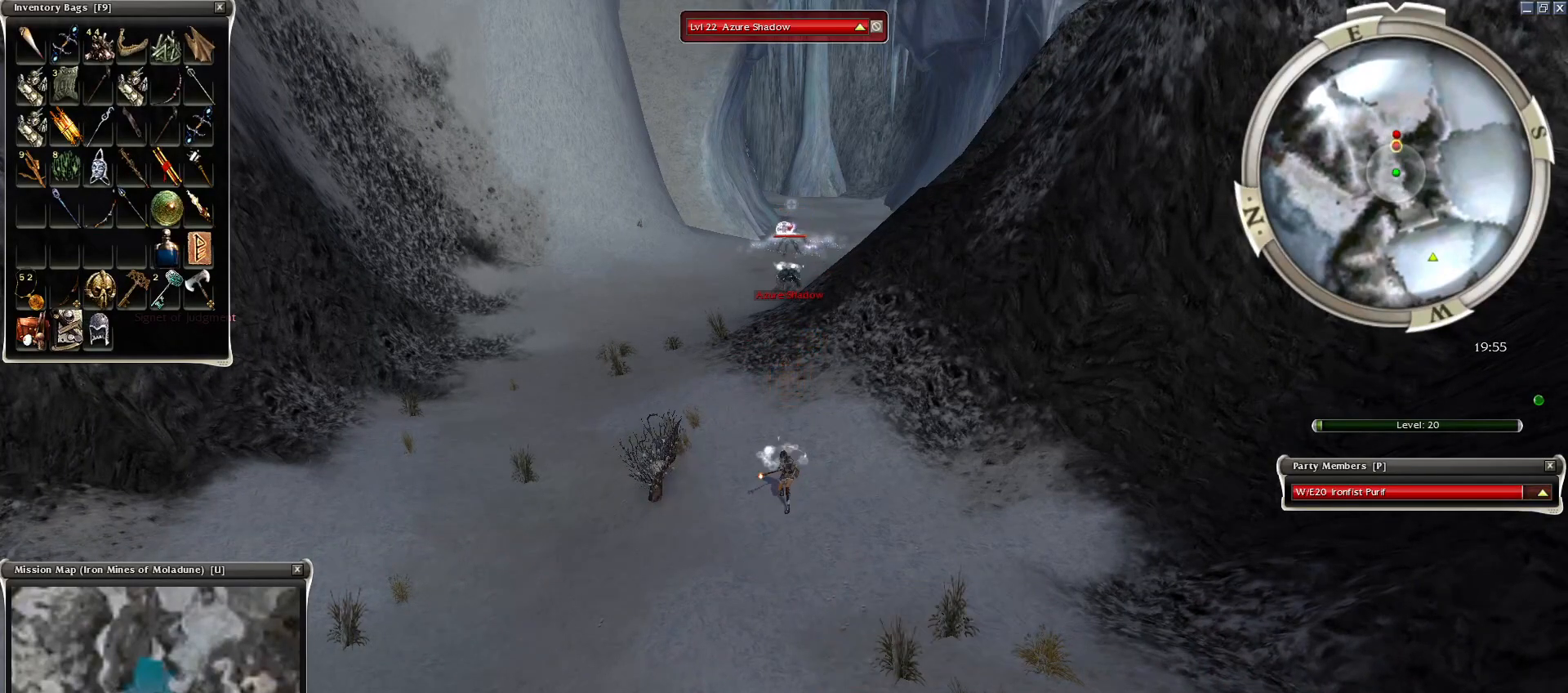
{"keys": [], "mouse": ["left"], "events": [[50, "mouse_left", "down"], [150, "mouse_left", "up"], [250, "mouse_left", "down"], [350, "mouse_left", "up"], [400, "f1", "down"], [450, "mouse_left", "down"], [500, "f1", "up"]]}
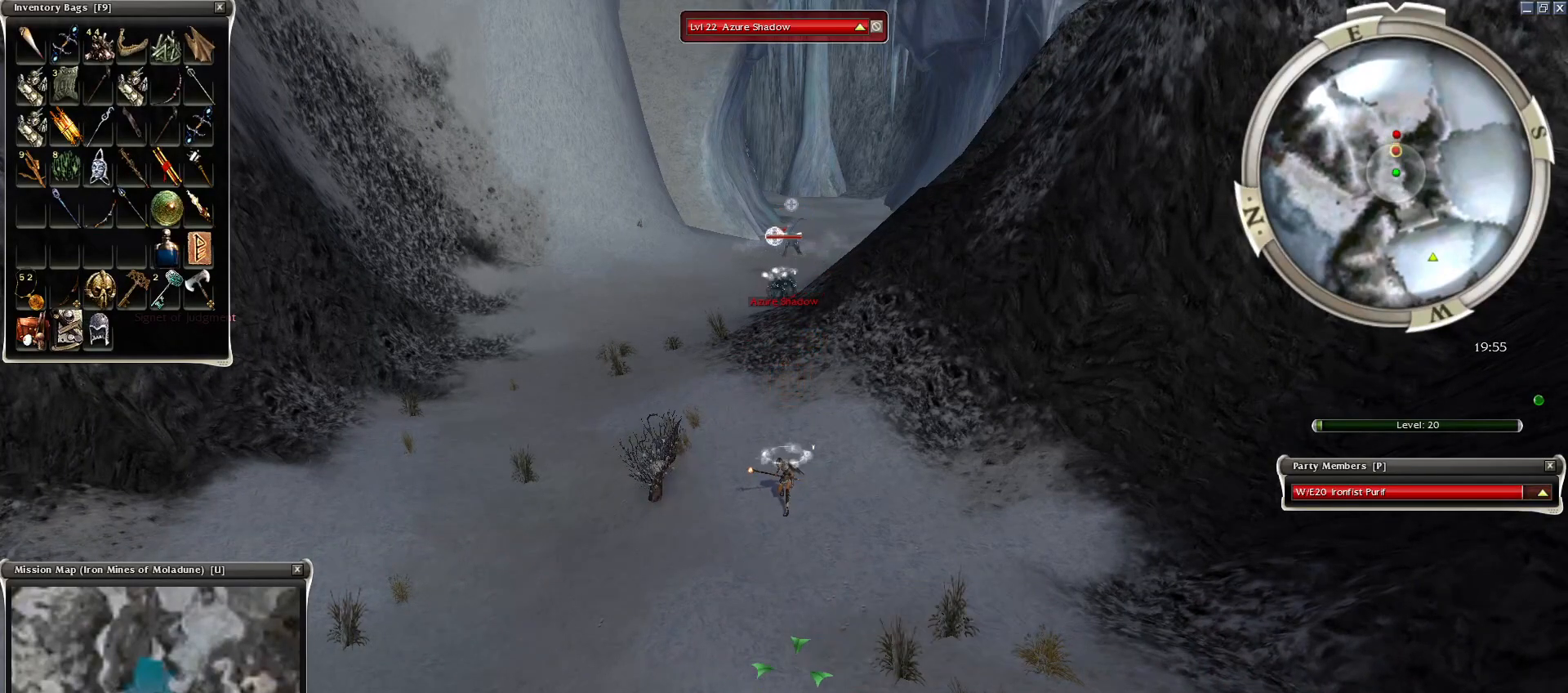
{"keys": [], "mouse": ["left"], "events": [[50, "mouse_left", "up"], [100, "mouse_left", "down"], [150, "mouse_left", "up"], [300, "mouse_left", "down"], [350, "mouse_left", "up"], [450, "mouse_left", "down"]]}
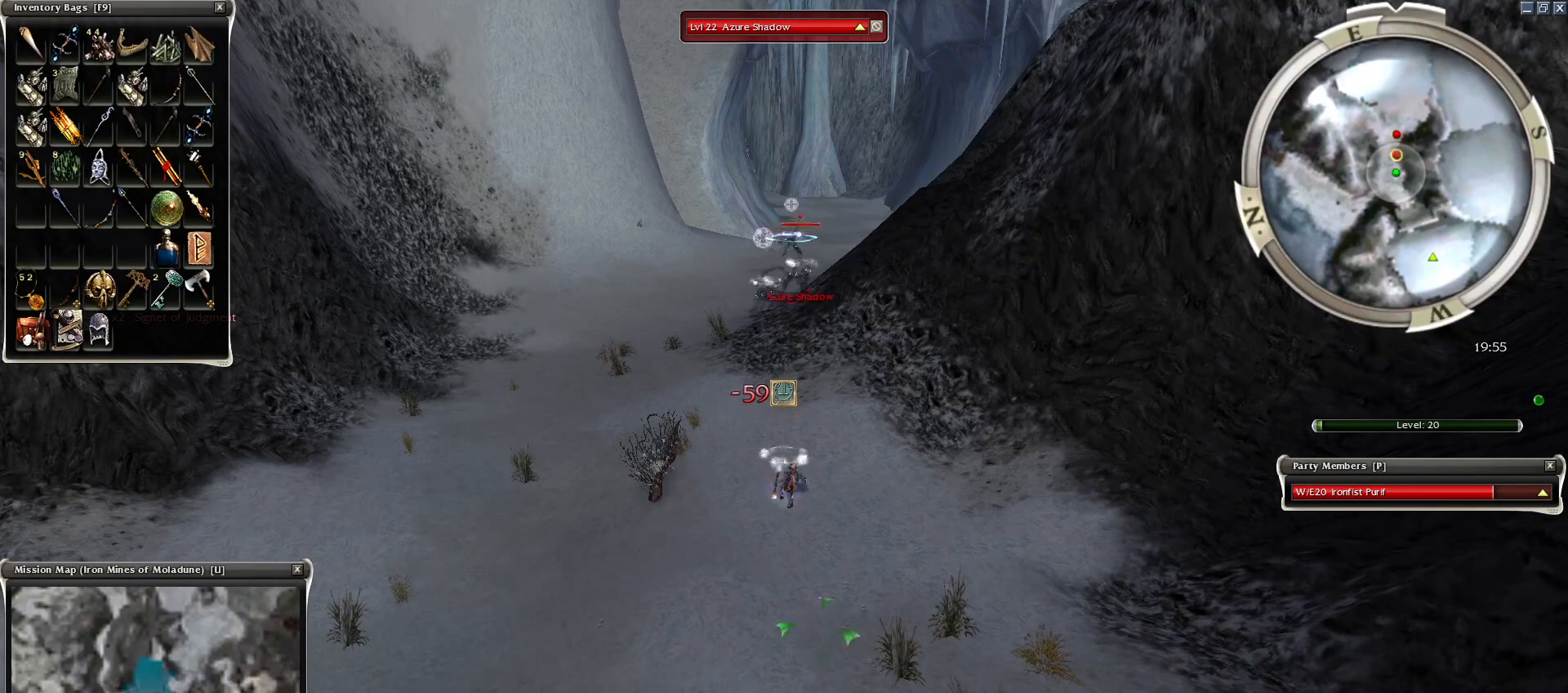
{"keys": [], "mouse": [], "events": [[50, "mouse_left", "up"], [150, "c", "down"], [200, "c", "up"], [200, "mouse_left", "down"], [250, "mouse_left", "up"], [400, "mouse_left", "down"], [400, "tab", "down"], [450, "mouse_left", "up"], [500, "tab", "up"]]}
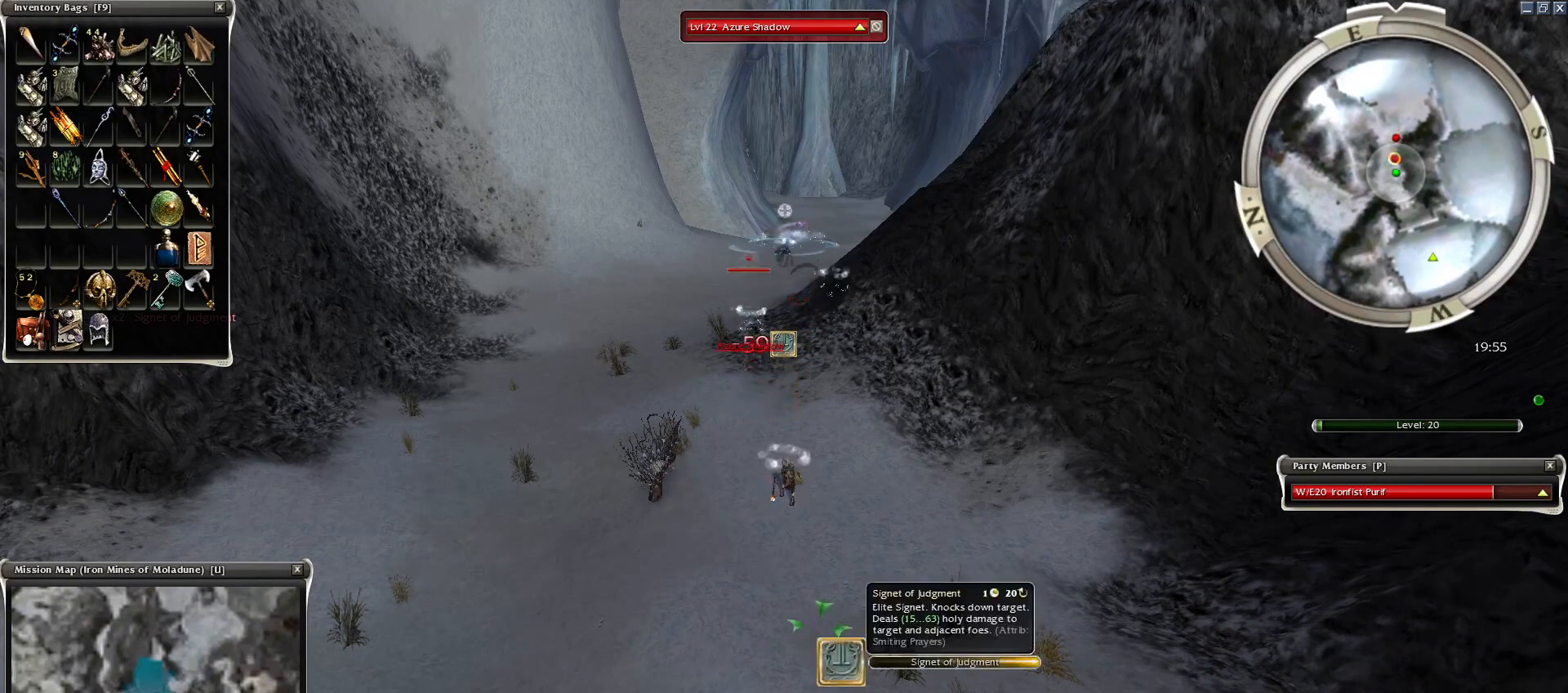
{"keys": ["tab"], "mouse": ["left"], "events": [[100, "mouse_left", "down"], [200, "mouse_left", "up"], [250, "c", "down"], [350, "c", "up"], [450, "mouse_left", "down"], [450, "tab", "down"]]}
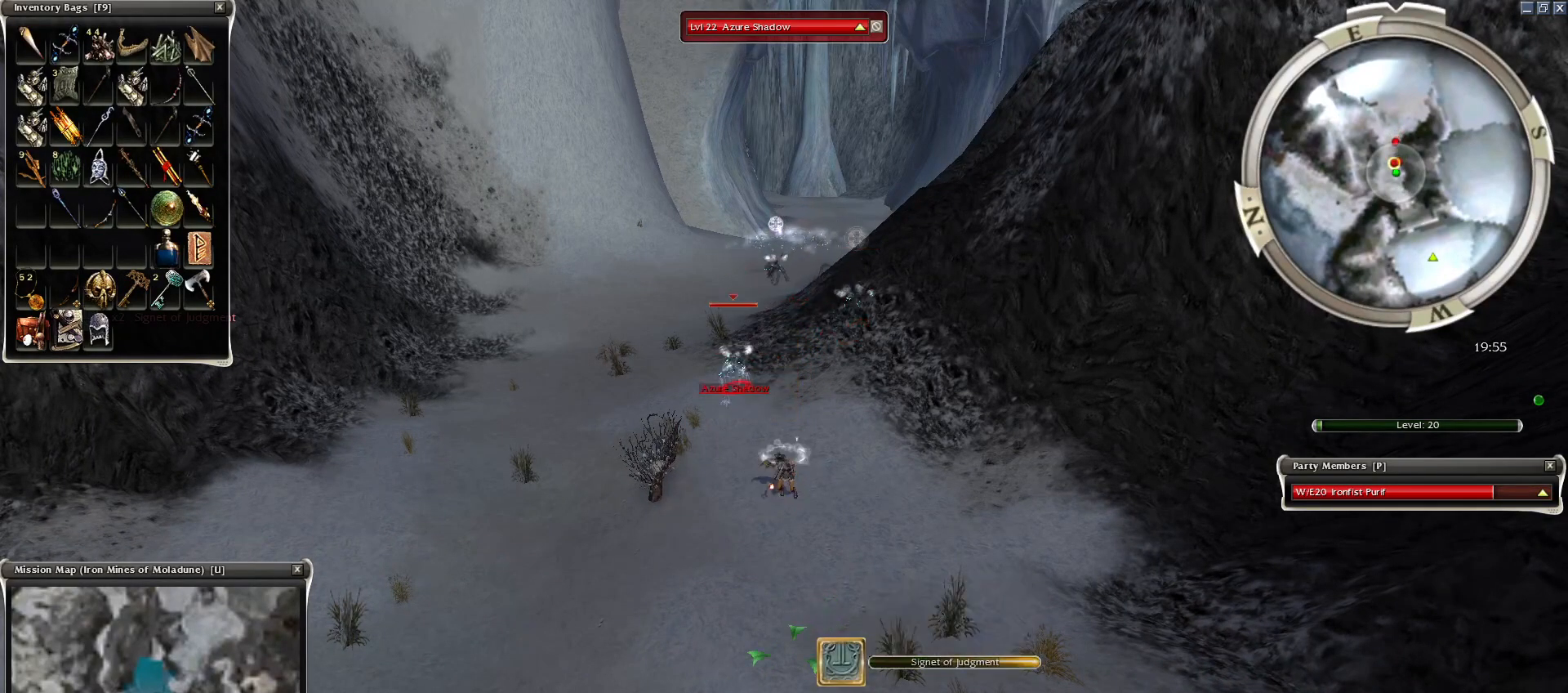
{"keys": [], "mouse": [], "events": [[50, "mouse_left", "up"], [100, "tab", "up"], [200, "mouse_left", "down"], [250, "tab", "down"], [300, "mouse_left", "up"], [400, "mouse_left", "down"], [400, "tab", "up"], [500, "mouse_left", "up"]]}
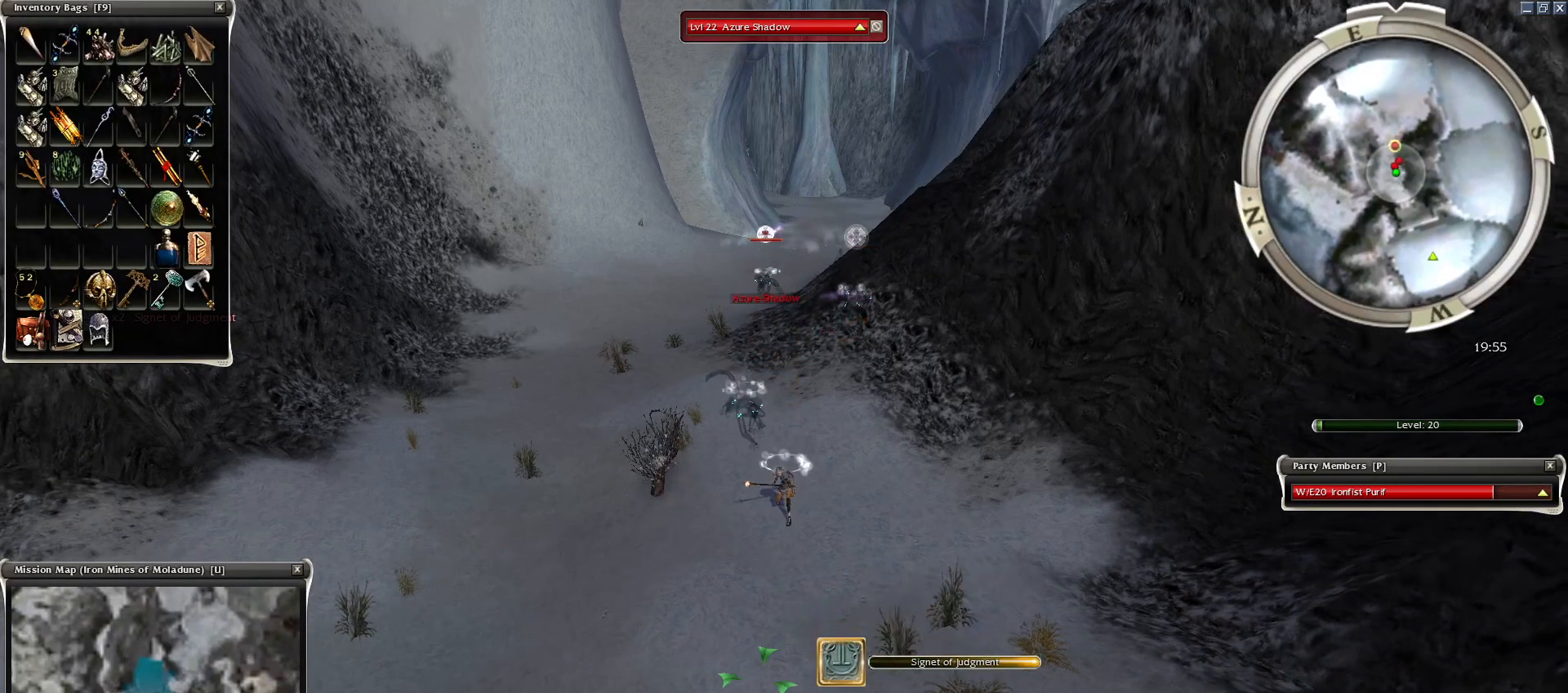
{"keys": [], "mouse": ["left"], "events": [[200, "c", "down"], [250, "mouse_left", "down"], [334, "c", "up"], [334, "mouse_left", "up"], [400, "tab", "down"], [450, "mouse_left", "down"], [450, "tab", "up"]]}
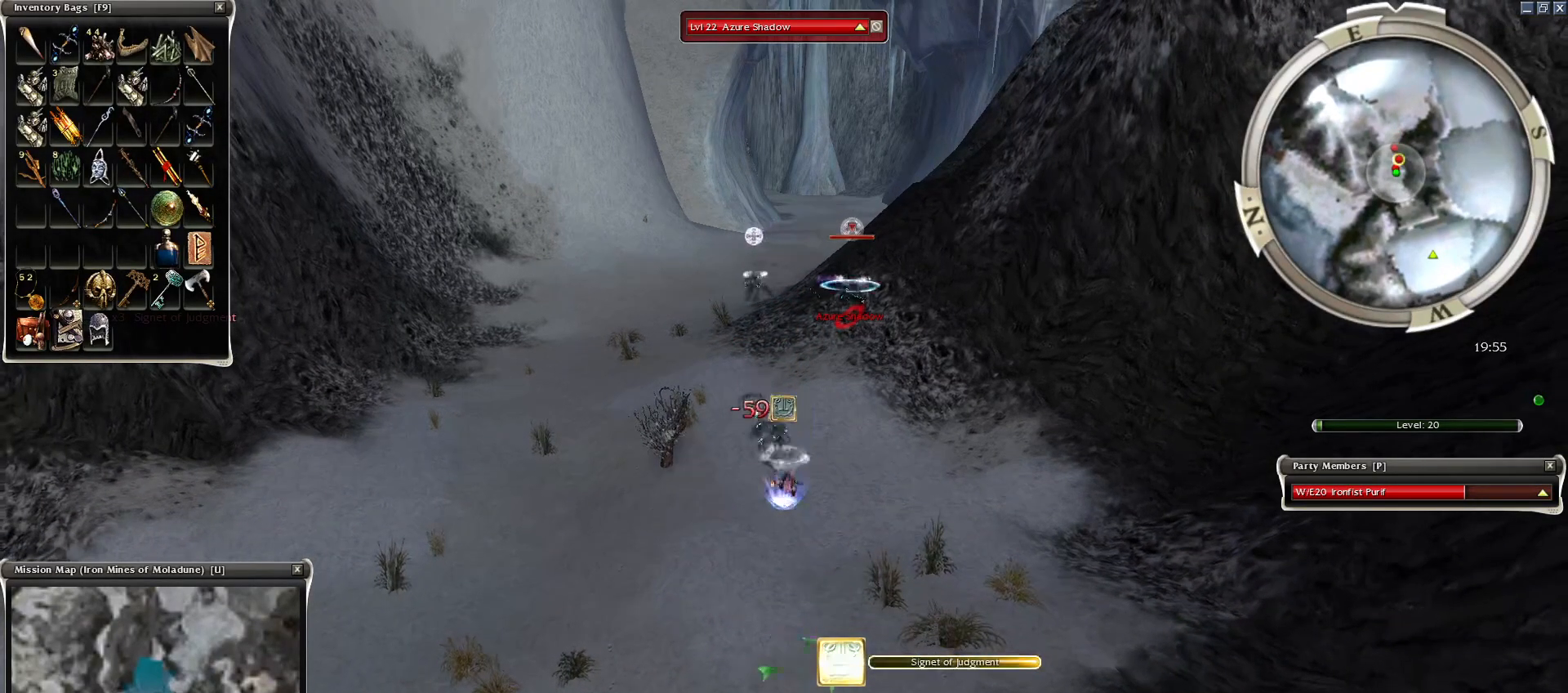
{"keys": [], "mouse": [], "events": [[50, "mouse_left", "up"], [300, "c", "down"], [400, "c", "up"]]}
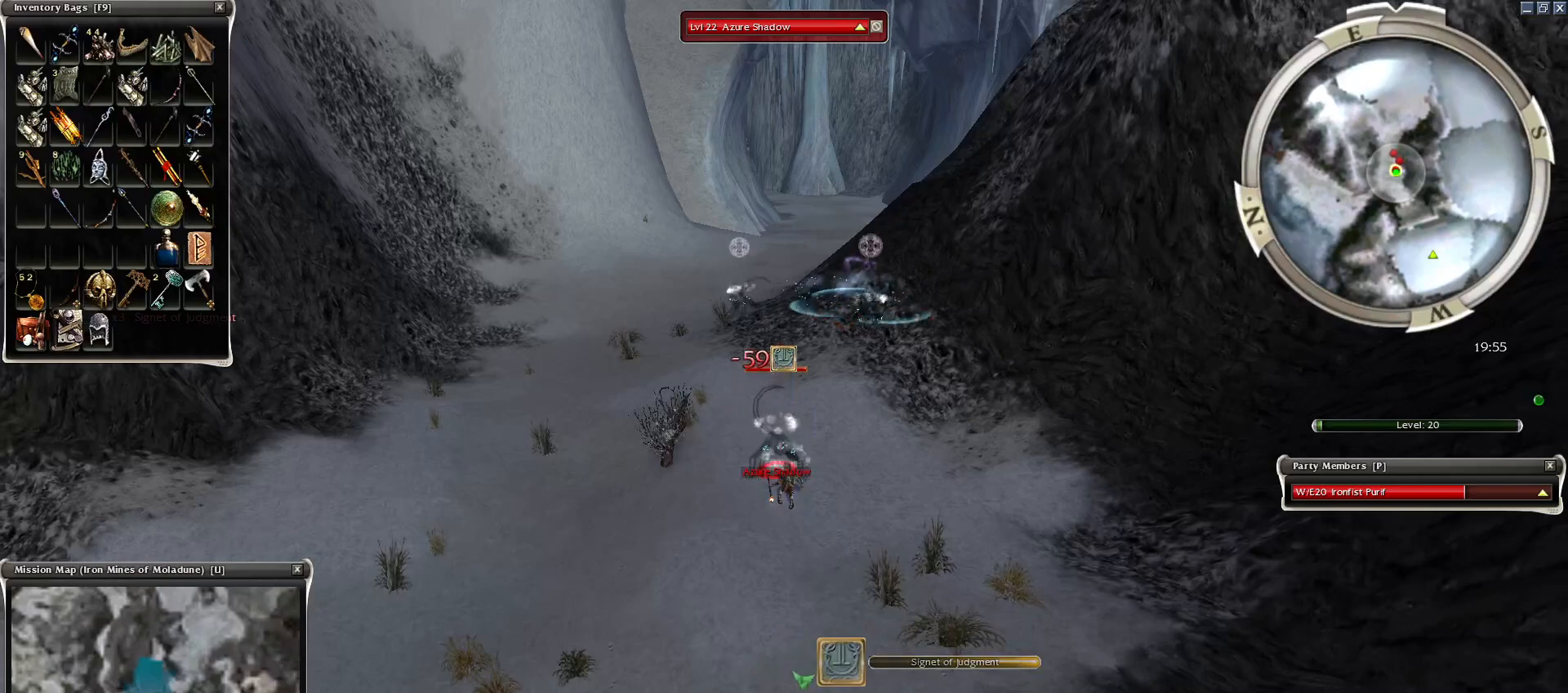
{"keys": [], "mouse": [], "events": []}
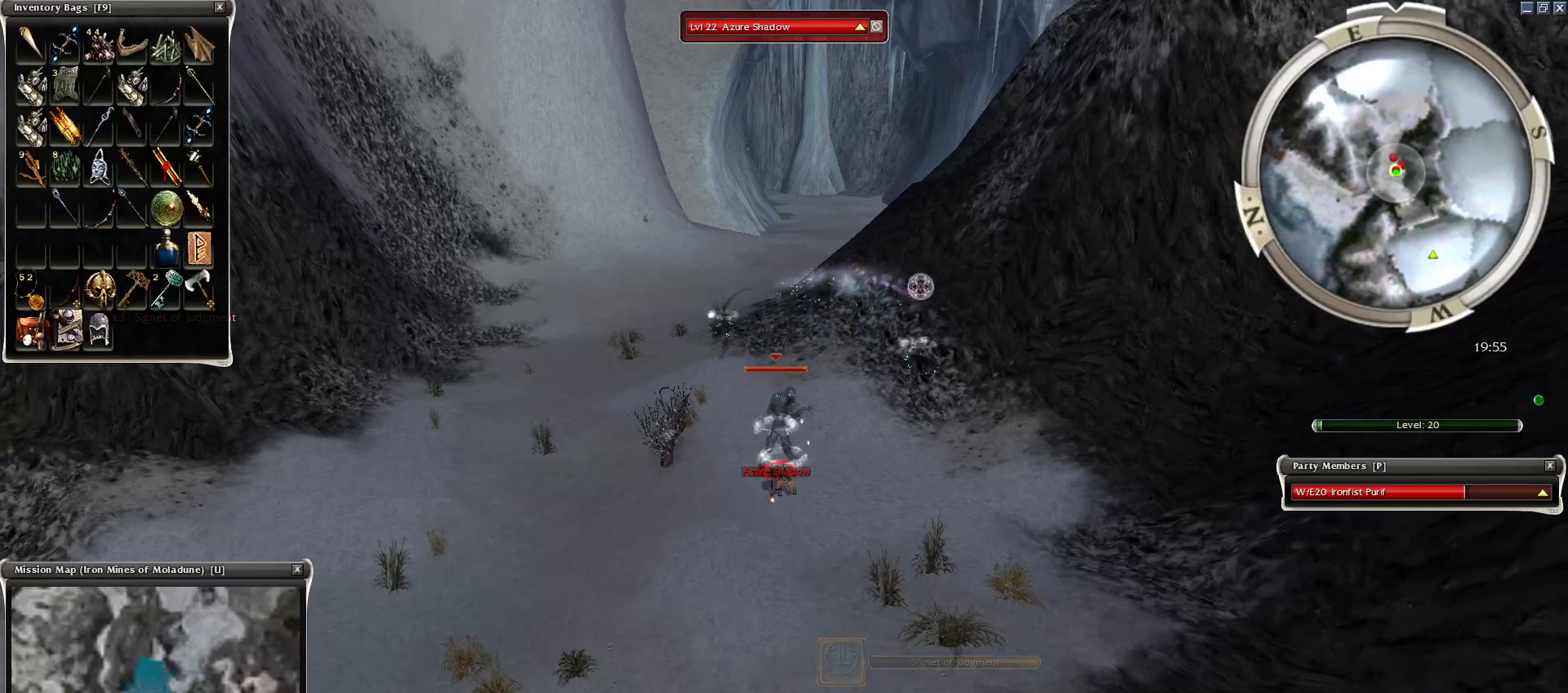
{"keys": [], "mouse": [], "events": [[200, "mouse_left", "down"], [300, "mouse_left", "up"], [400, "mouse_left", "down"], [450, "mouse_left", "up"]]}
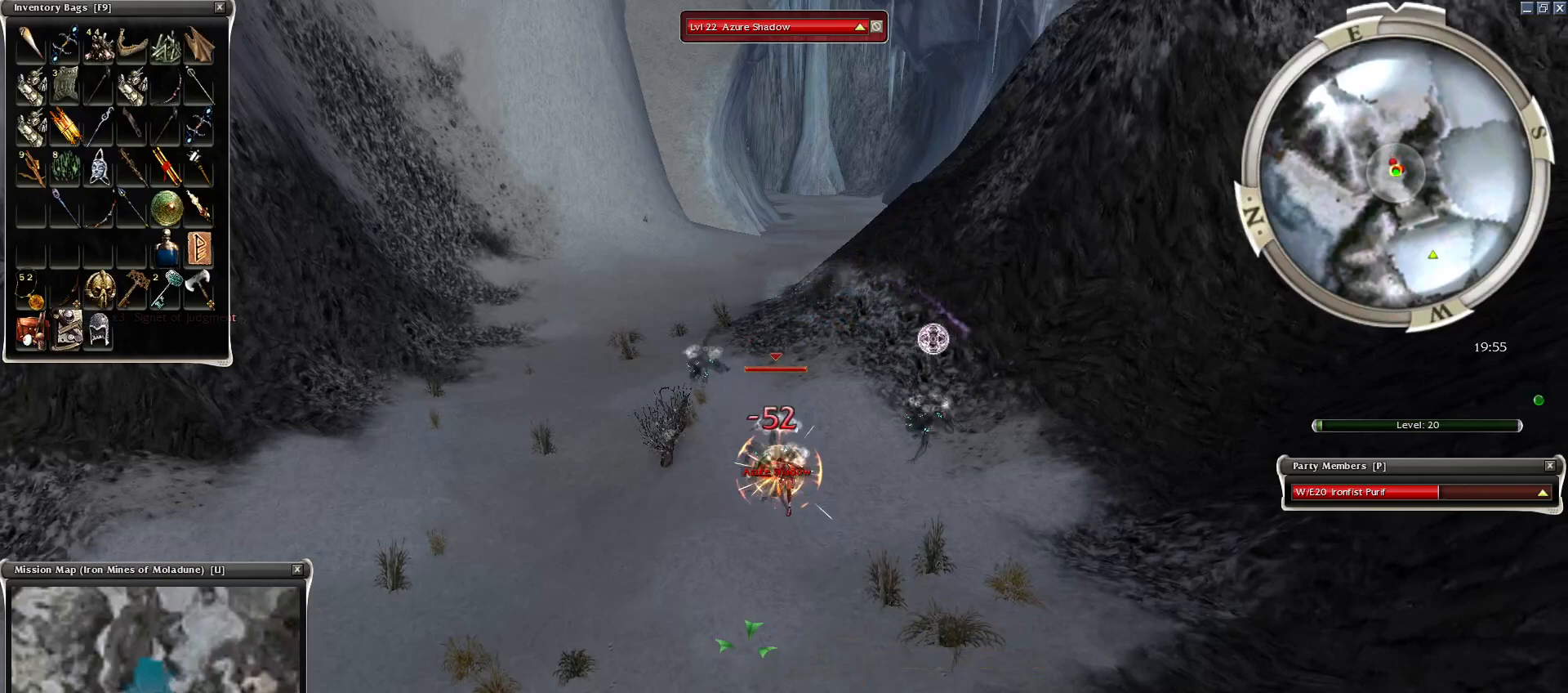
{"keys": [], "mouse": ["mb4"], "events": [[50, "mouse_left", "down"], [150, "mouse_left", "up"], [200, "mouse_left", "down"], [300, "mouse_left", "up"], [400, "mouse_mb4", "down"]]}
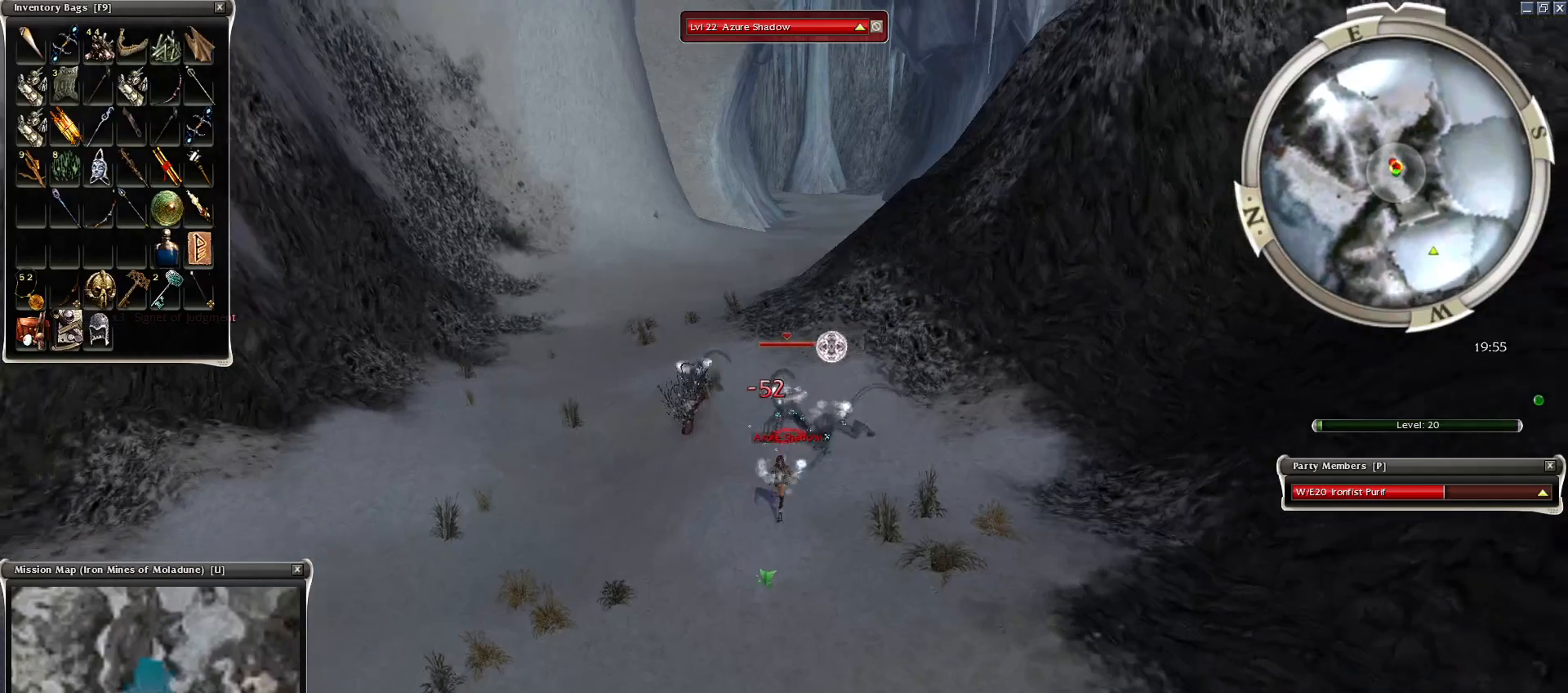
{"keys": [], "mouse": ["right"], "events": [[50, "mouse_mb4", "up"], [100, "g", "down"], [150, "g", "up"], [250, "mouse_right", "down"], [350, "mouse_right", "up"], [450, "mouse_right", "down"]]}
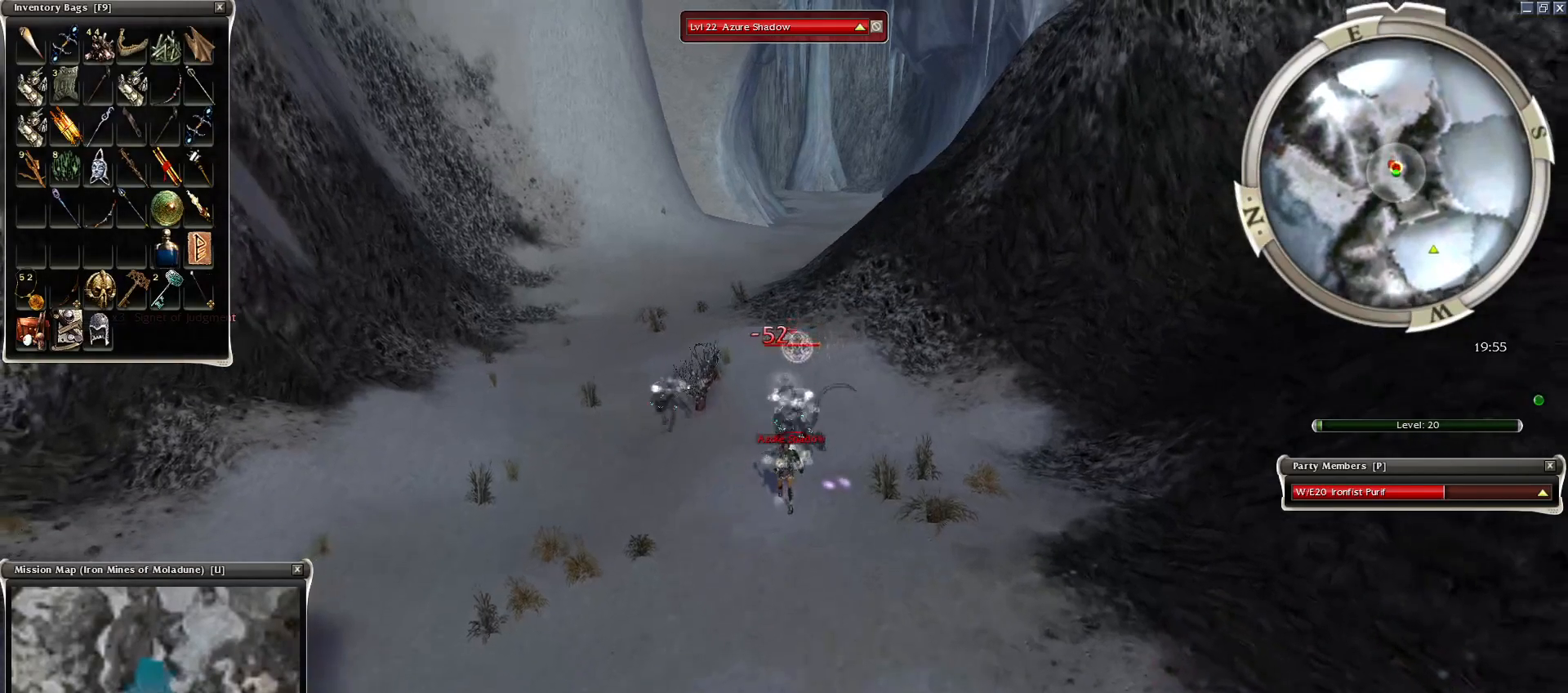
{"keys": [], "mouse": [], "events": [[50, "mouse_right", "up"]]}
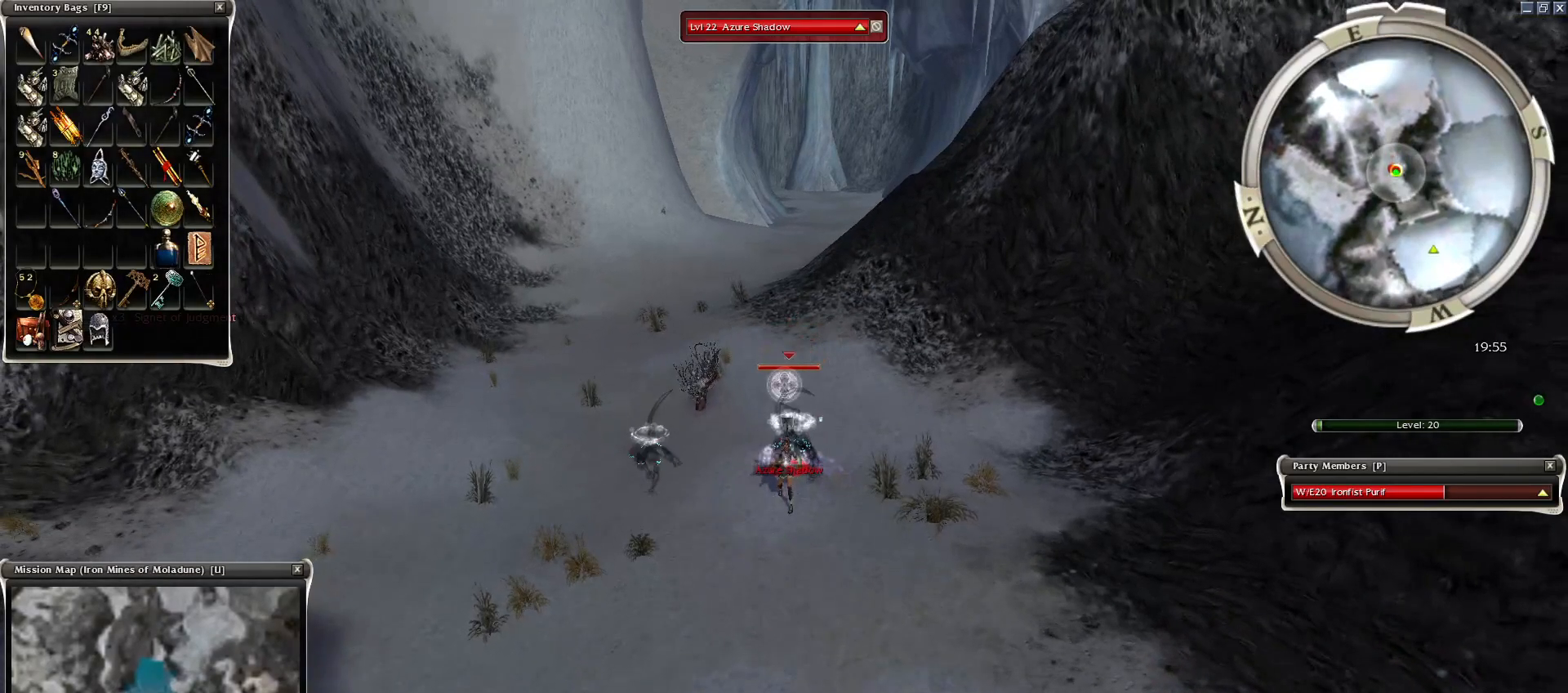
{"keys": [], "mouse": ["right"], "events": [[350, "mouse_right", "down"]]}
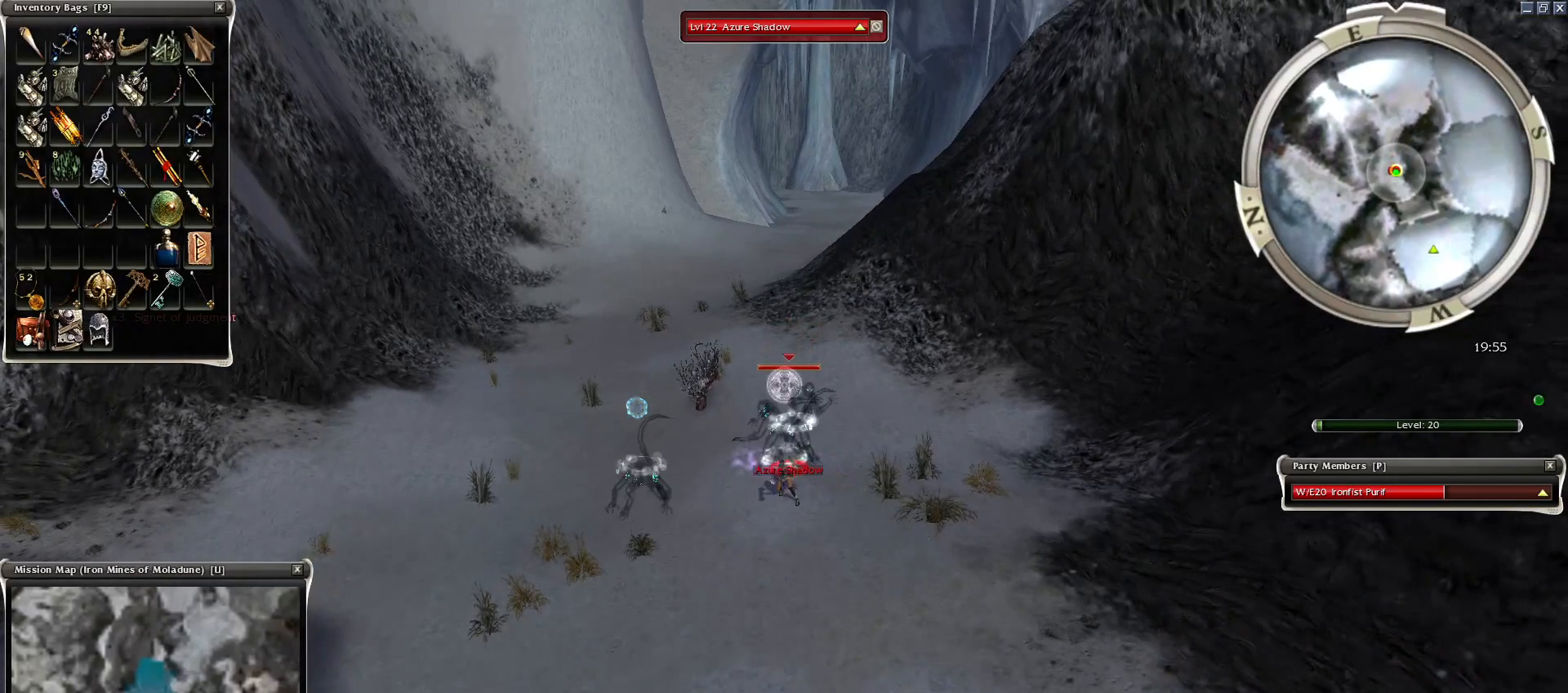
{"keys": [], "mouse": ["right"], "events": [[300, "mouse_right", "up"], [450, "mouse_right", "down"]]}
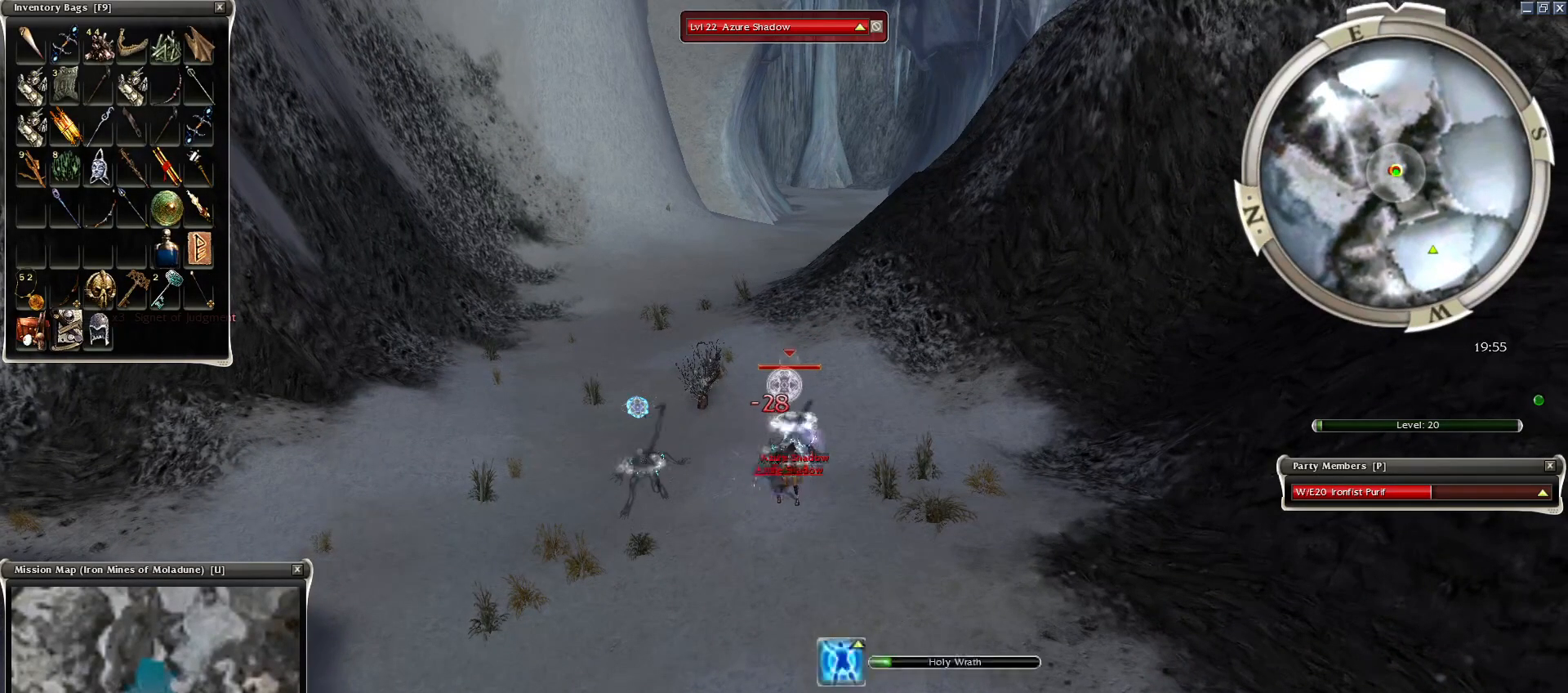
{"keys": [], "mouse": [], "events": [[50, "mouse_right", "up"], [150, "mouse_right", "down"], [250, "mouse_right", "up"]]}
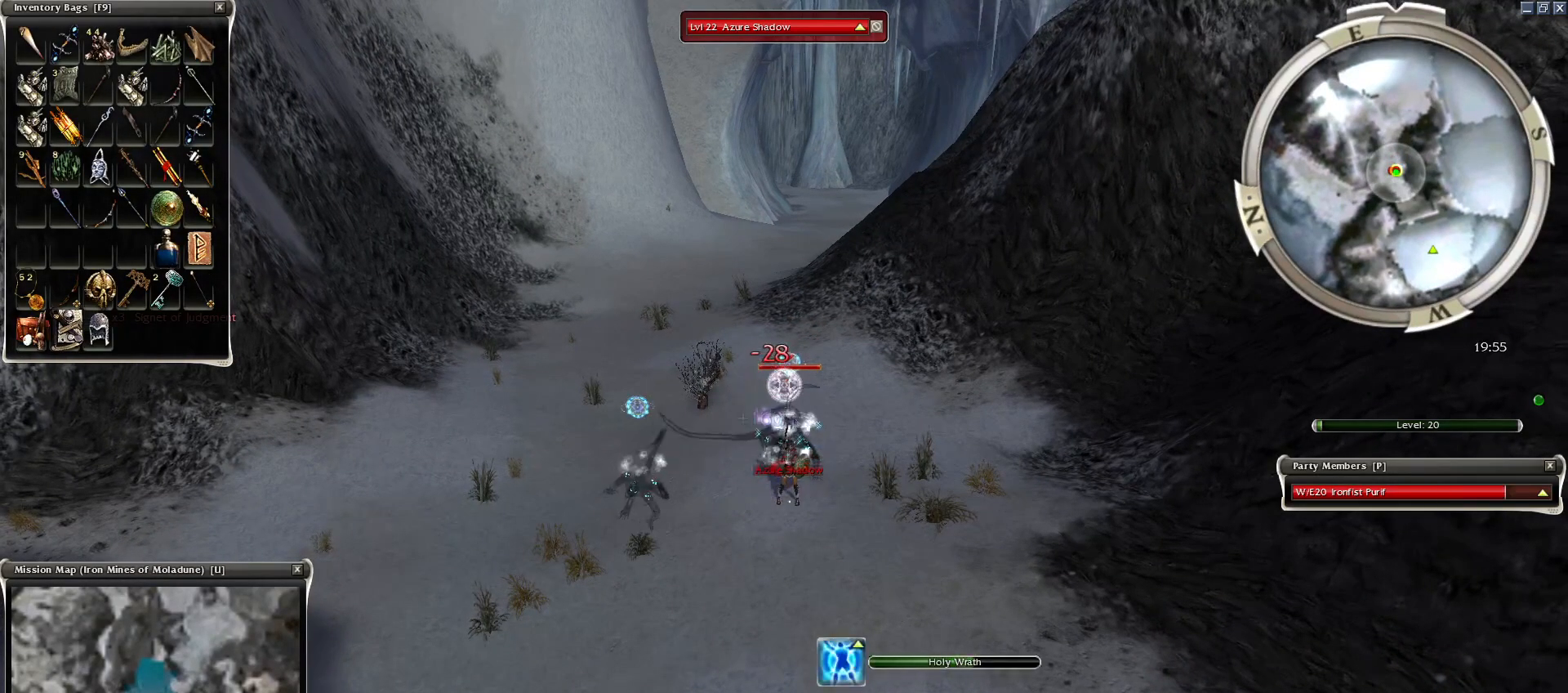
{"keys": [], "mouse": ["left"], "events": [[350, "mouse_left", "down"], [400, "mouse_left", "up"], [500, "mouse_left", "down"]]}
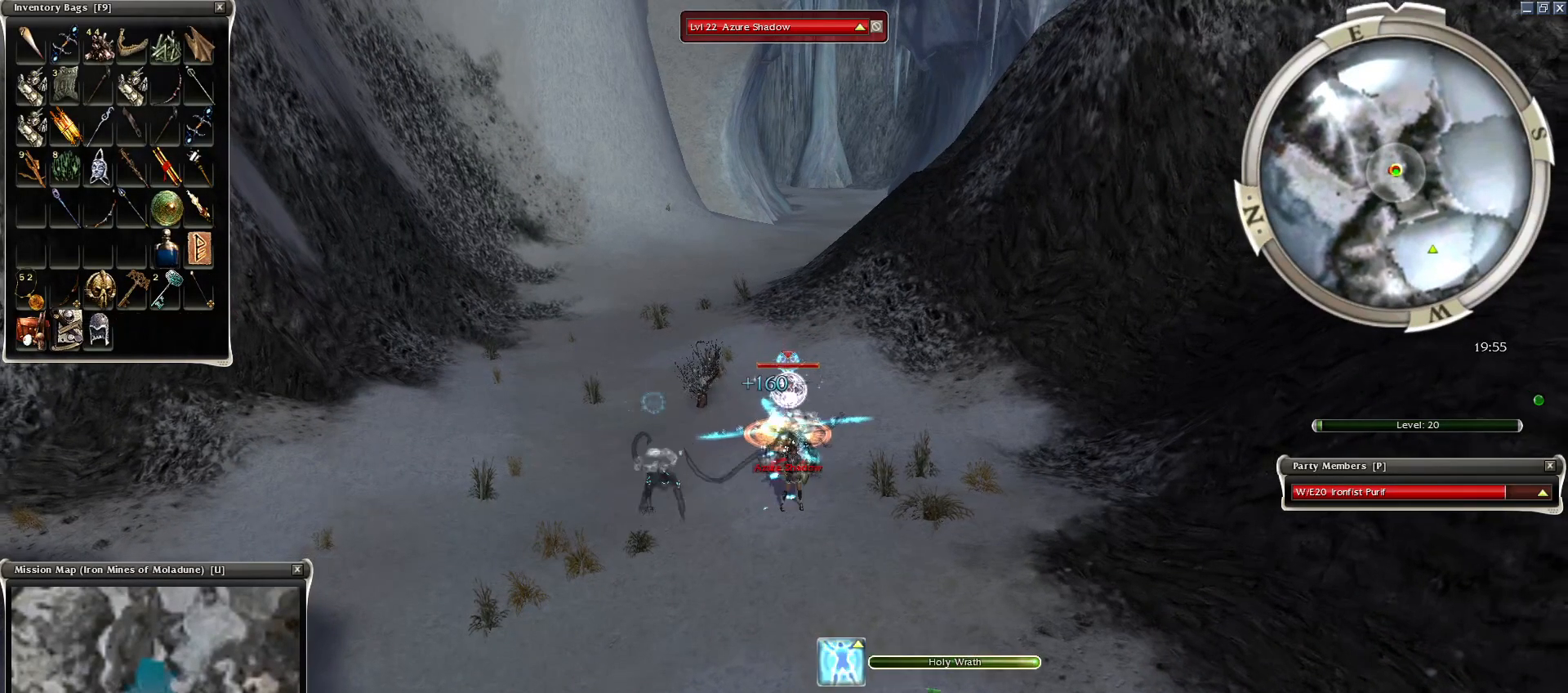
{"keys": [], "mouse": [], "events": [[200, "e", "down"], [200, "mouse_left", "up"], [300, "e", "up"], [400, "4", "down"], [500, "4", "up"]]}
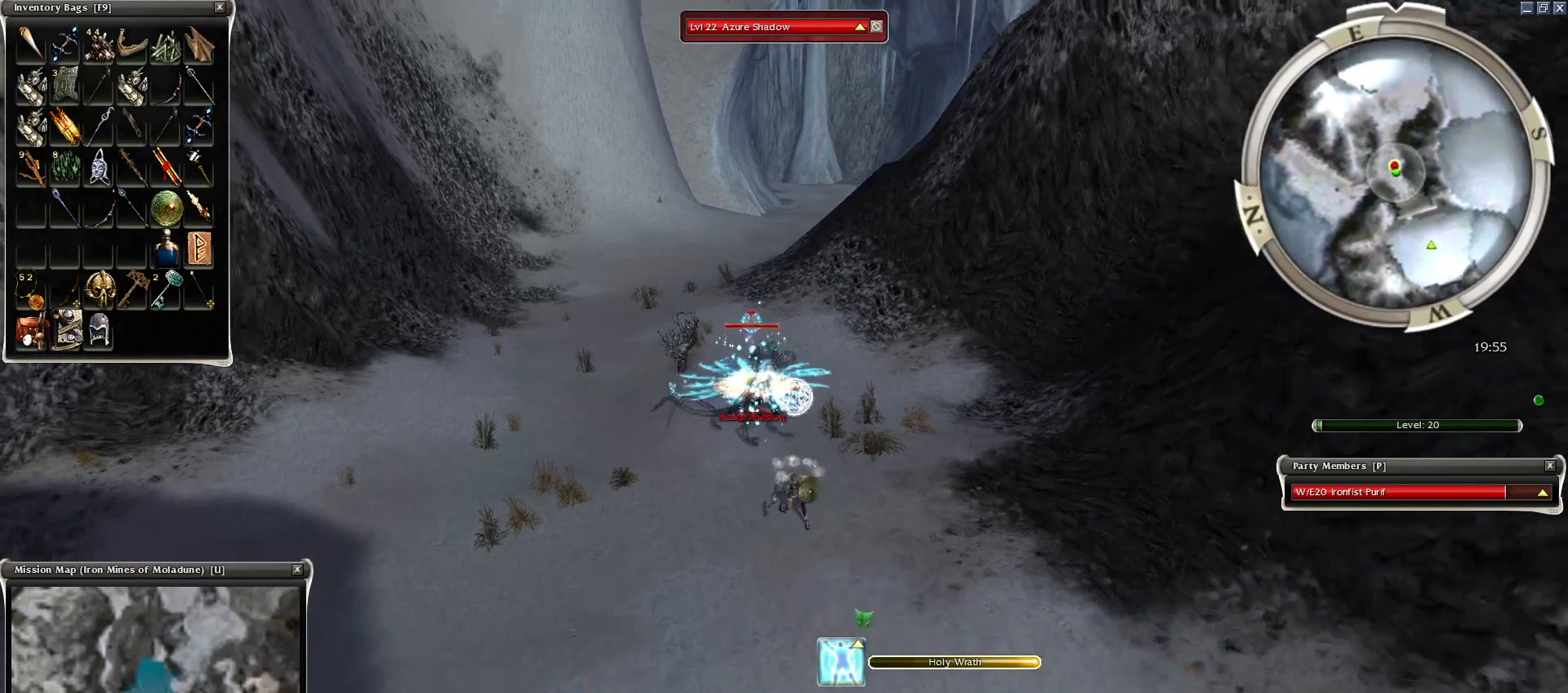
{"keys": ["space"], "mouse": ["right"], "events": [[100, "4", "down"], [150, "4", "up"], [300, "mouse_right", "down"], [350, "mouse_right", "up"], [400, "mouse_right", "down"], [500, "space", "down"]]}
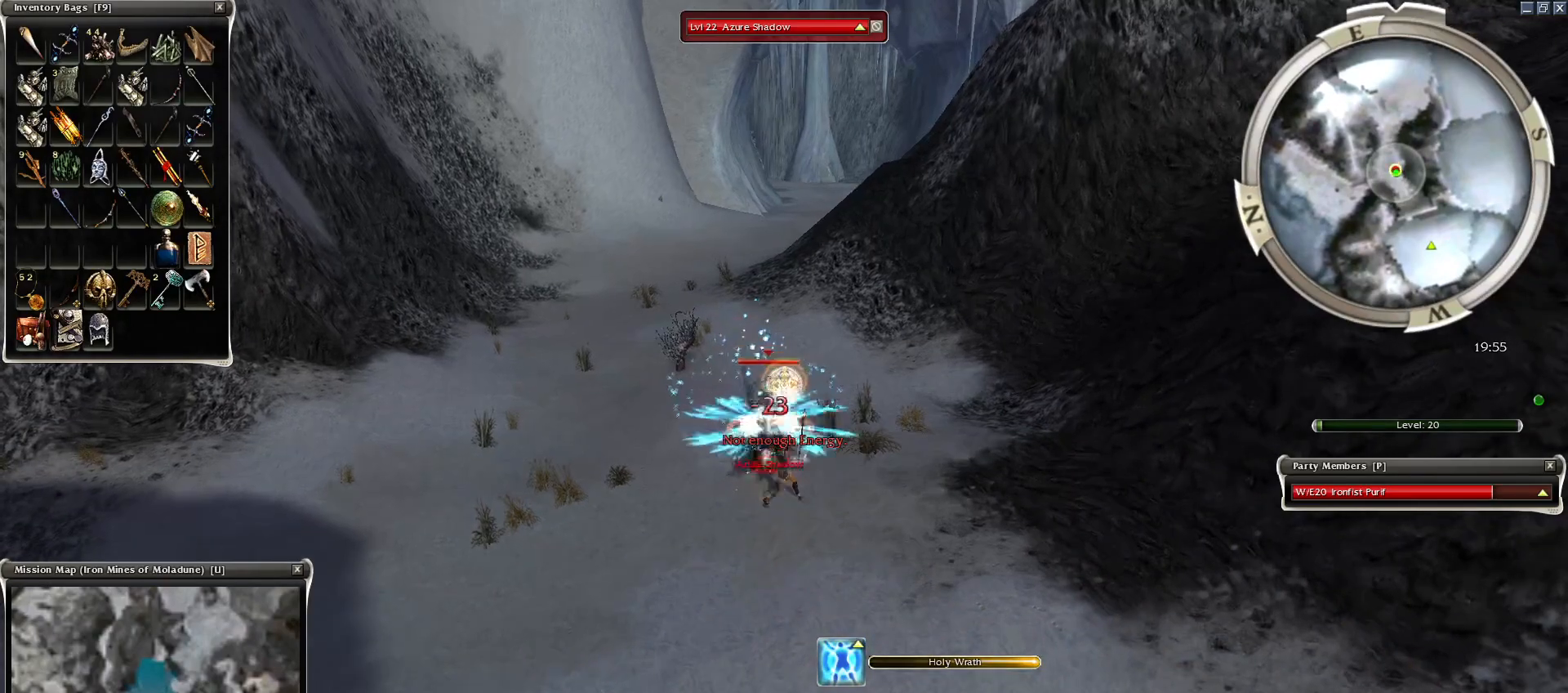
{"keys": [], "mouse": [], "events": [[50, "mouse_right", "up"], [100, "mouse_right", "down"], [200, "mouse_right", "up"], [200, "space", "up"], [300, "space", "down"], [450, "space", "up"]]}
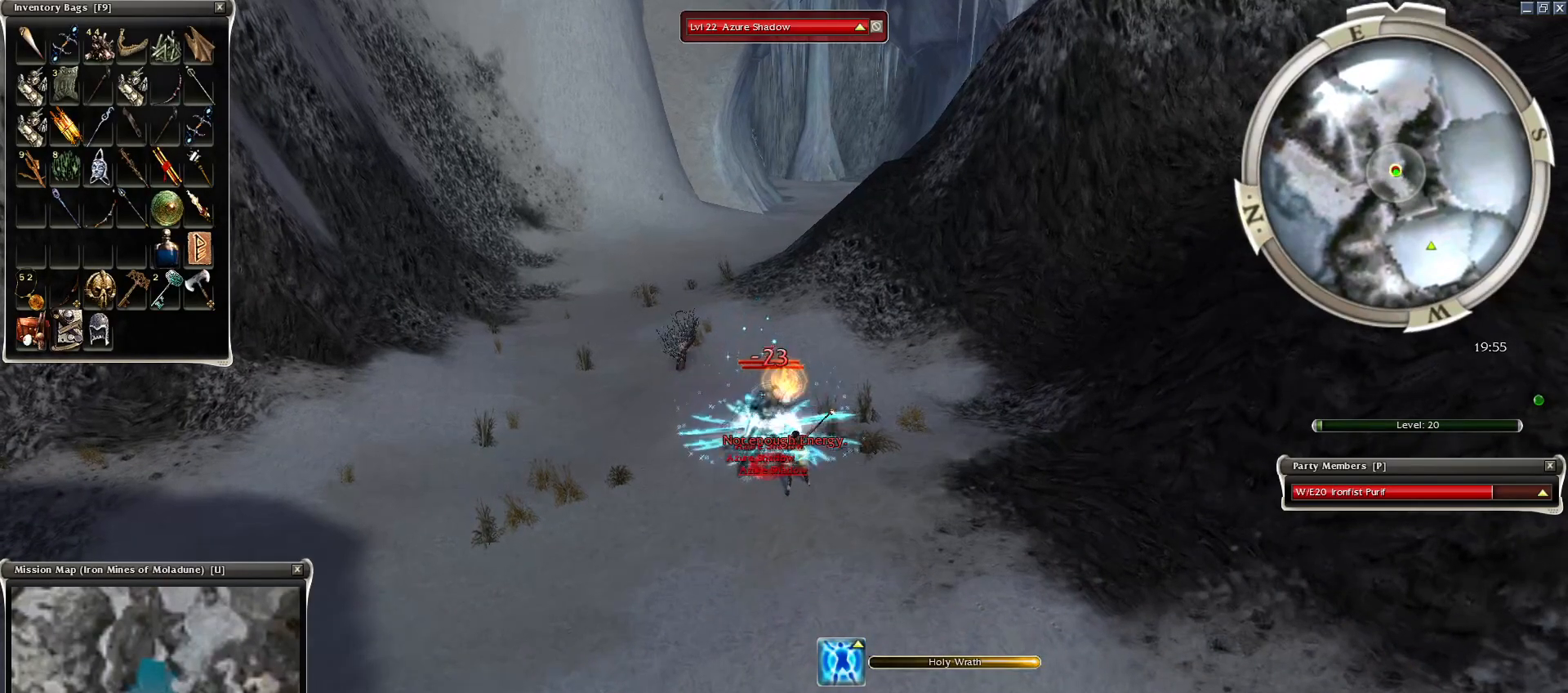
{"keys": ["space"], "mouse": [], "events": [[50, "space", "down"], [100, "mouse_right", "down"], [150, "space", "up"], [200, "space", "down"], [350, "mouse_right", "up"], [350, "space", "up"], [450, "space", "down"]]}
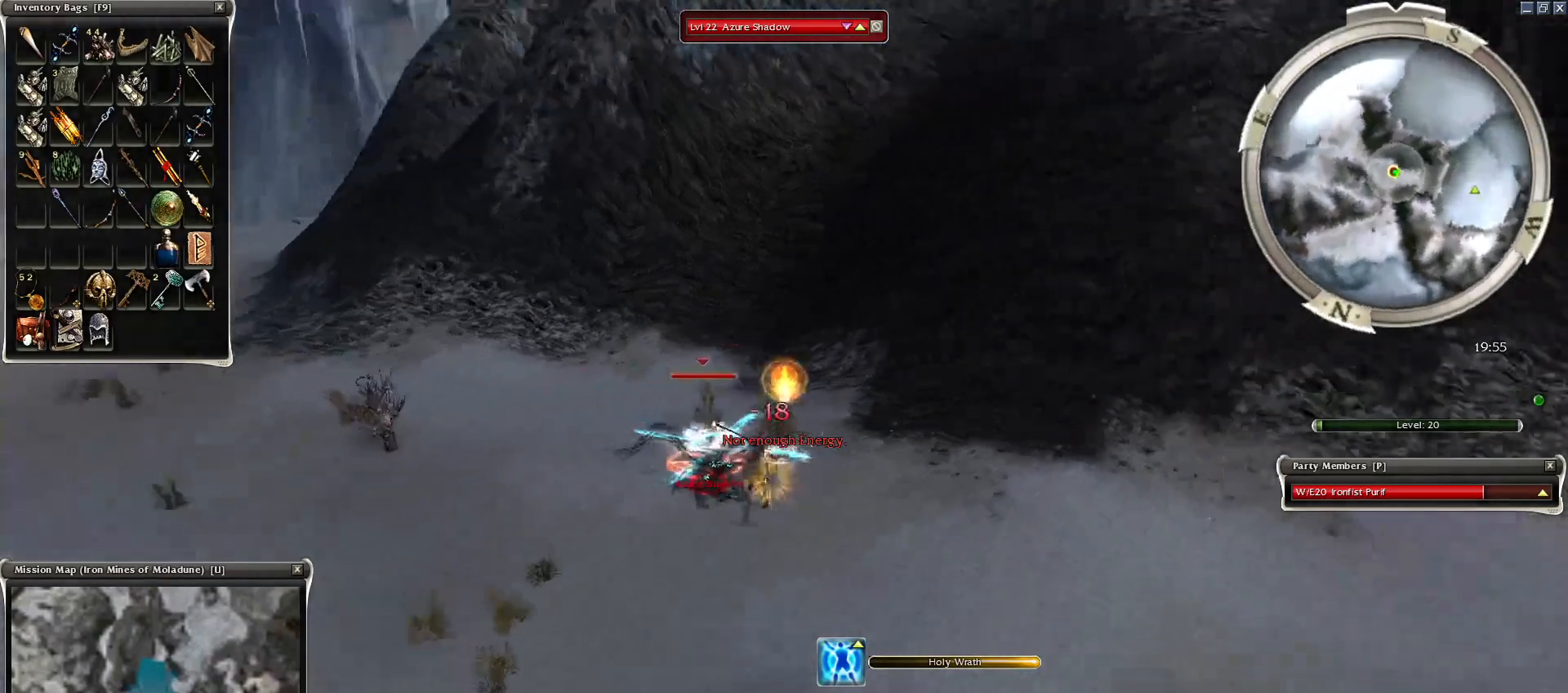
{"keys": [], "mouse": [], "events": [[100, "mouse_right", "down"], [100, "space", "up"], [200, "mouse_right", "up"], [200, "space", "down"], [300, "mouse_right", "down"], [350, "space", "up"], [400, "mouse_right", "up"], [400, "space", "down"], [500, "space", "up"]]}
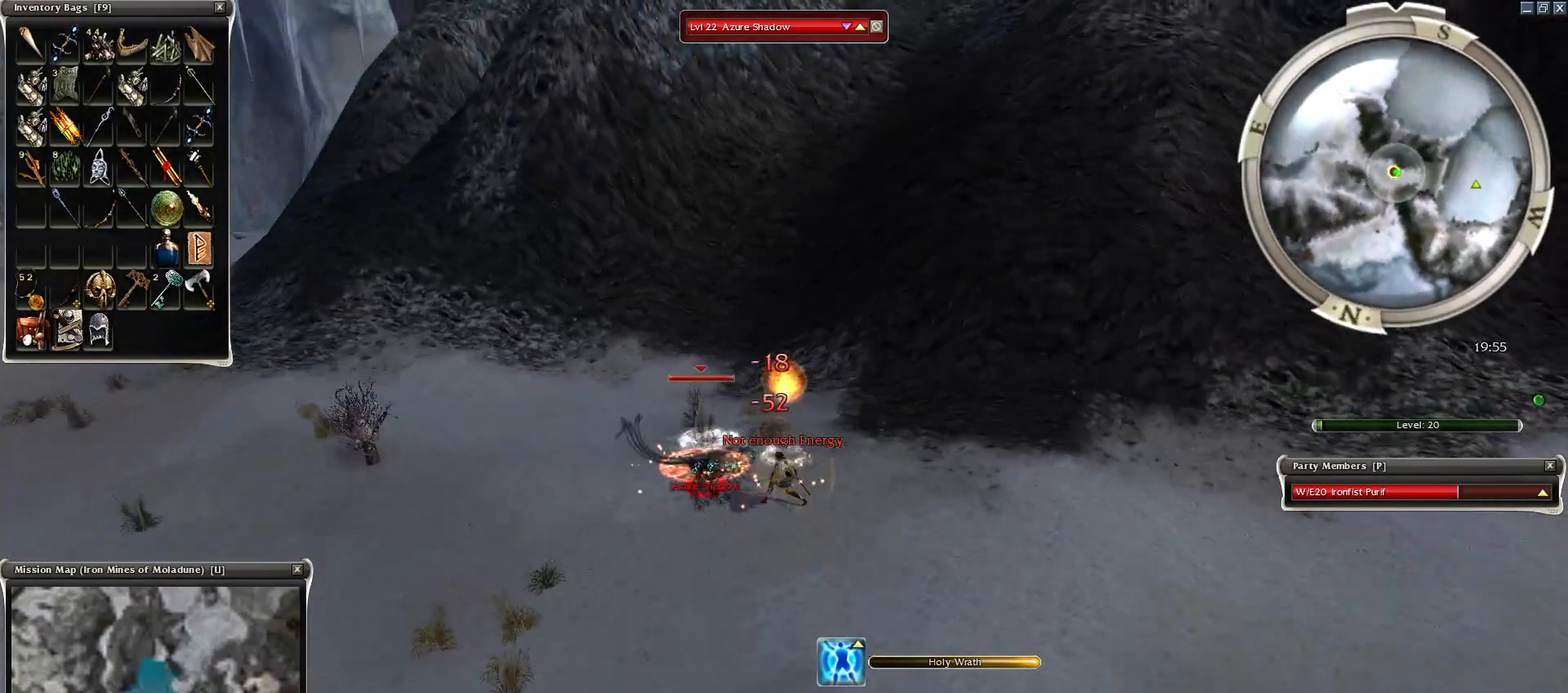
{"keys": [], "mouse": [], "events": [[50, "space", "down"], [250, "space", "up"], [334, "space", "down"], [500, "space", "up"]]}
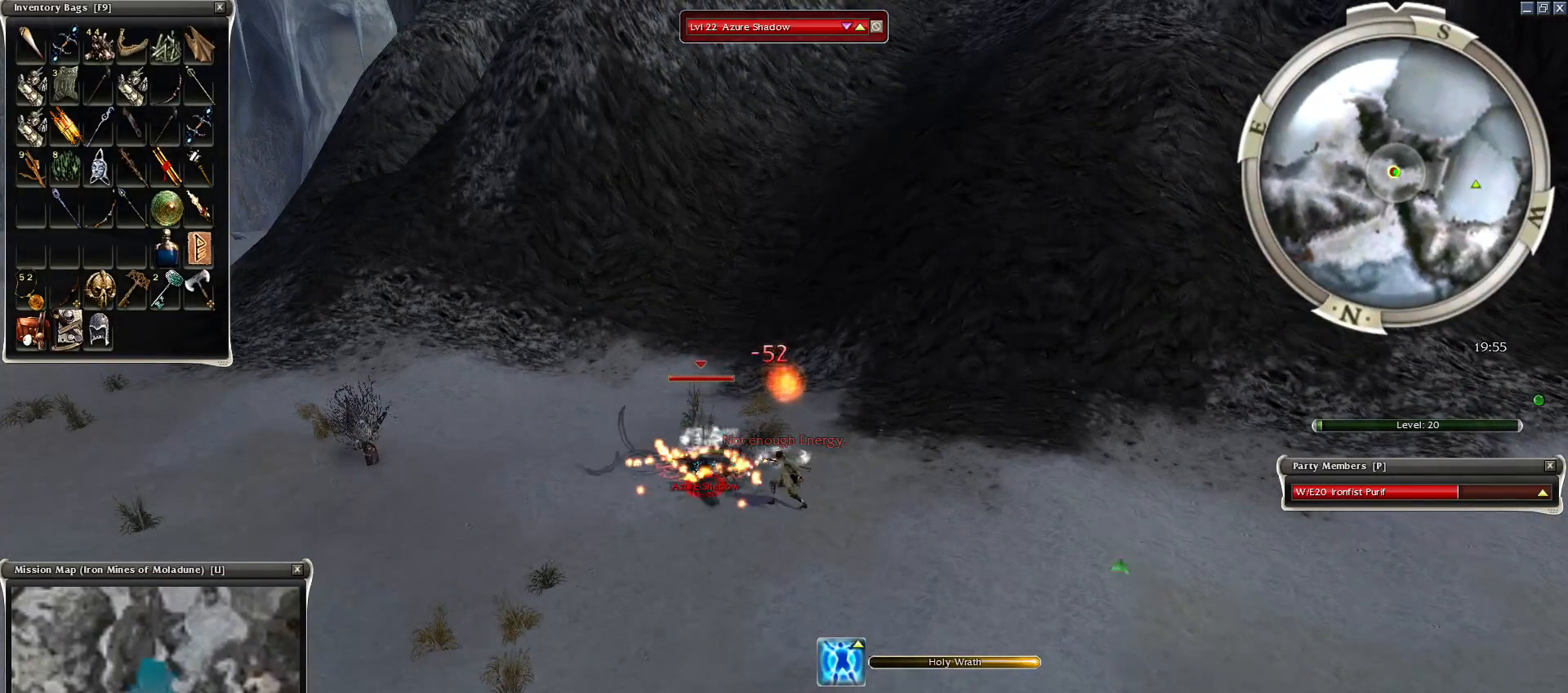
{"keys": [], "mouse": [], "events": [[50, "mouse_left", "down"], [150, "mouse_left", "up"], [200, "mouse_left", "down"], [300, "mouse_left", "up"], [350, "mouse_left", "down"], [450, "mouse_left", "up"]]}
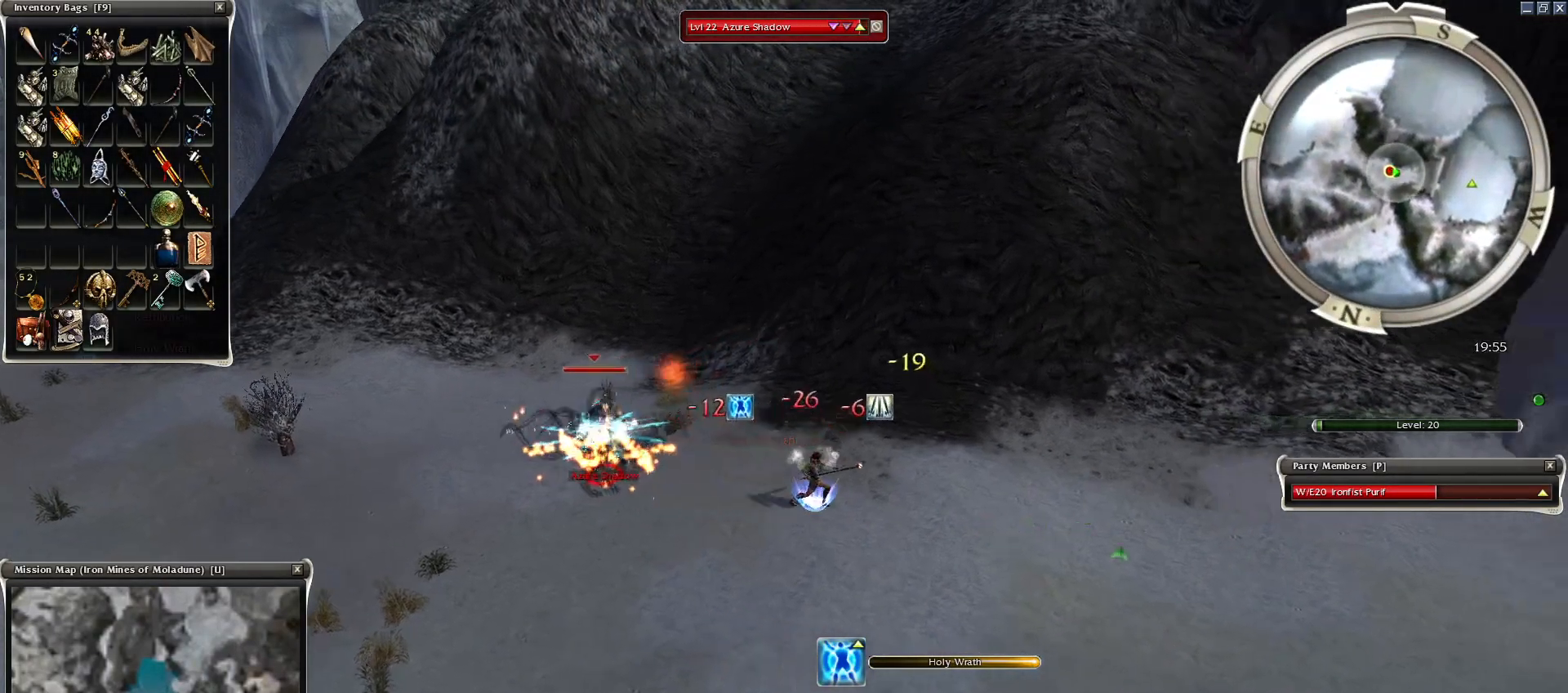
{"keys": [], "mouse": [], "events": [[50, "mouse_left", "down"], [150, "mouse_left", "up"], [200, "mouse_left", "down"], [300, "mouse_left", "up"], [400, "mouse_mb4", "down"], [500, "mouse_mb4", "up"]]}
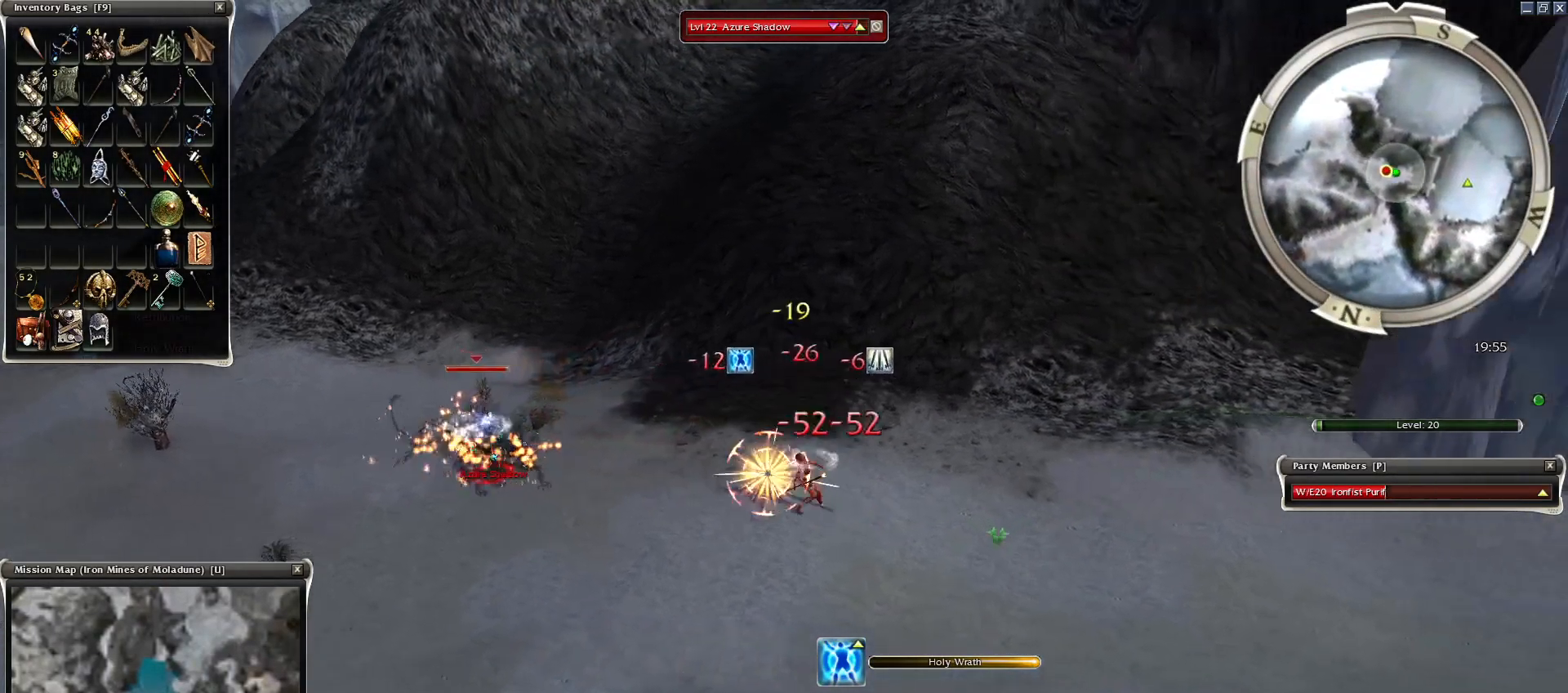
{"keys": [], "mouse": [], "events": [[150, "g", "down"], [200, "g", "up"]]}
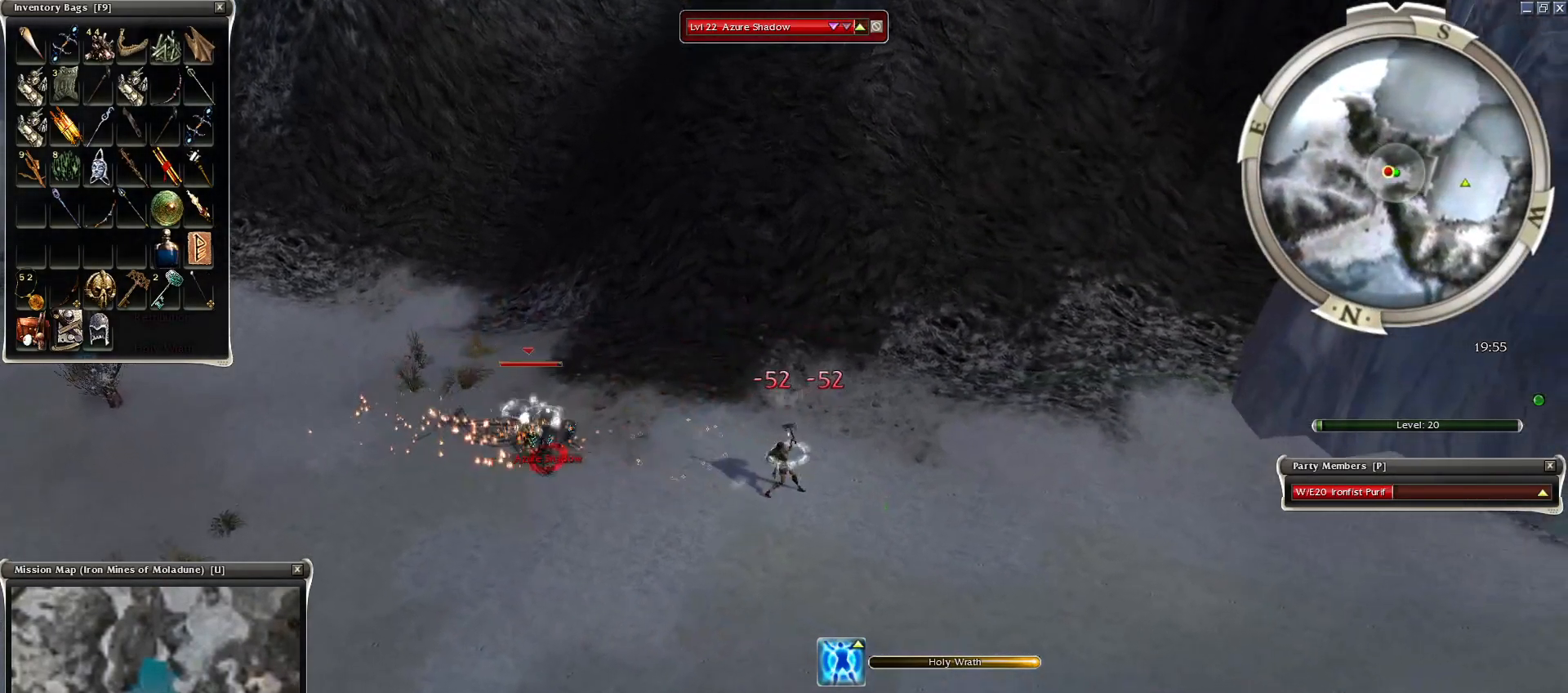
{"keys": [], "mouse": ["right"], "events": [[350, "mouse_right", "down"]]}
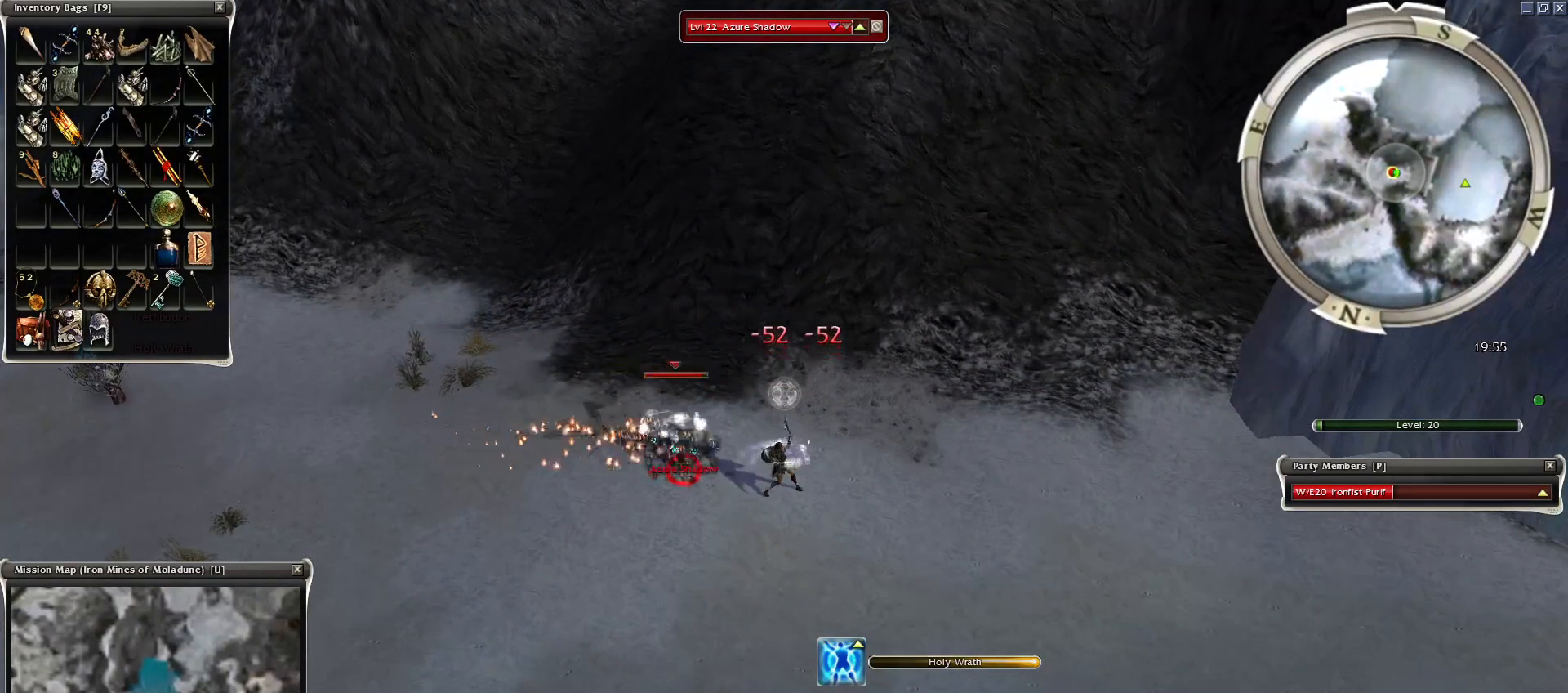
{"keys": [], "mouse": ["right"], "events": []}
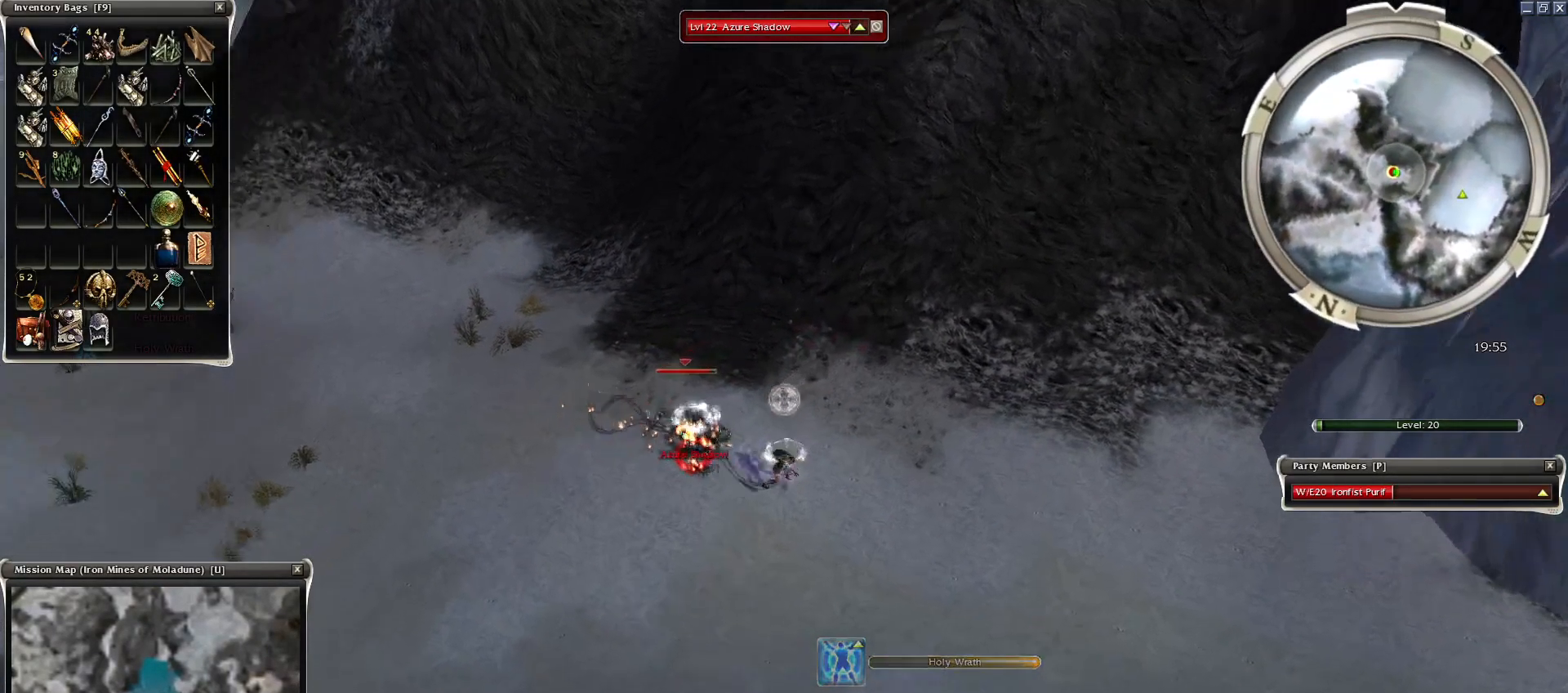
{"keys": [], "mouse": ["right"], "events": []}